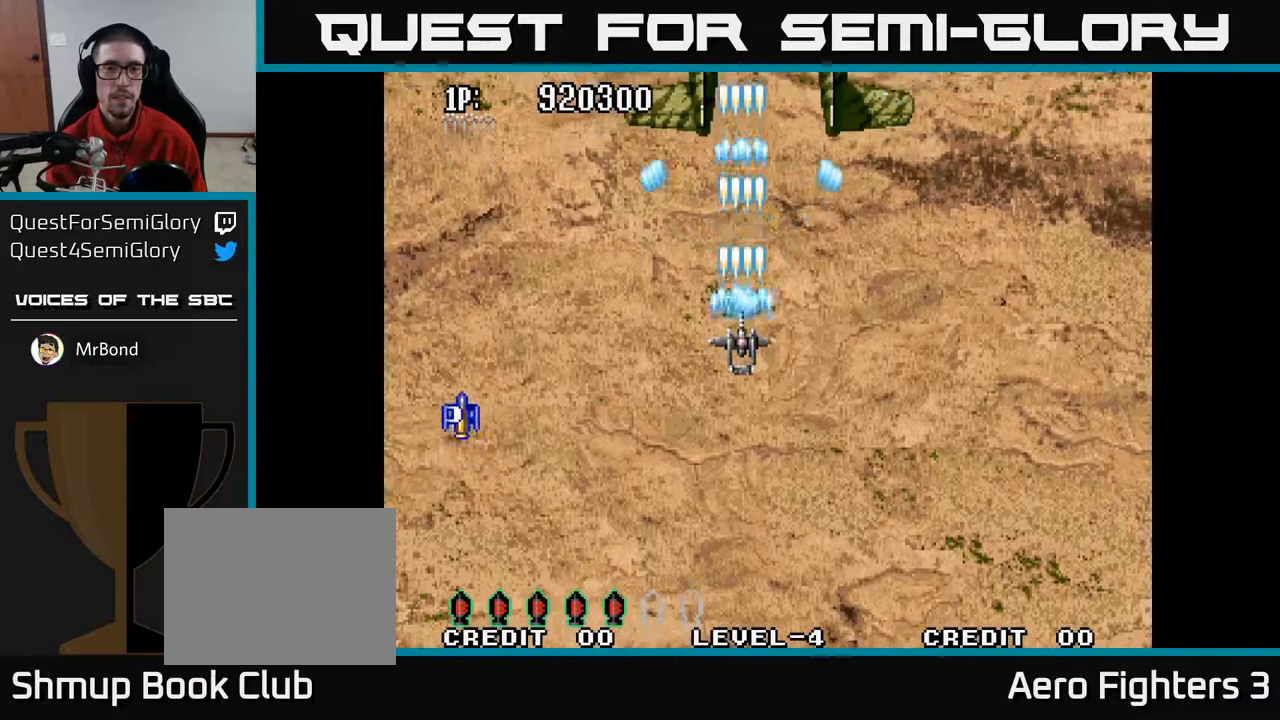
Gameplay with a controller (Xbox layout); each line is a JSON object with the inputs held at the frame after it. "events" lists button and stick changes between this image and that frame as [ms after this image, input, new state], when the widget could be followed in between.
{"buttons": ["A", "DPAD_LEFT"], "left_stick": "center", "right_stick": "center", "events": [[50, "DPAD_UP", "down"], [183, "DPAD_LEFT", "down"], [333, "DPAD_UP", "up"]]}
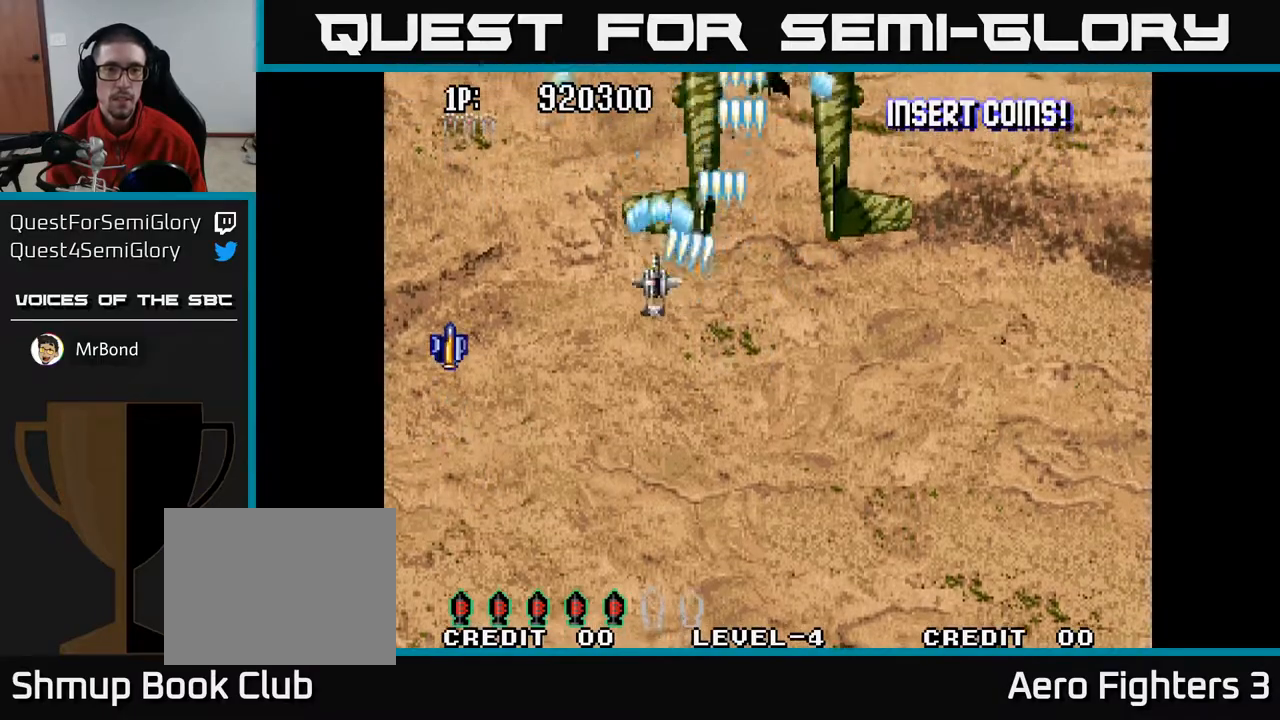
{"buttons": ["A", "DPAD_DOWN", "DPAD_RIGHT"], "left_stick": "center", "right_stick": "center", "events": [[433, "DPAD_LEFT", "up"], [467, "DPAD_DOWN", "down"], [483, "DPAD_RIGHT", "down"]]}
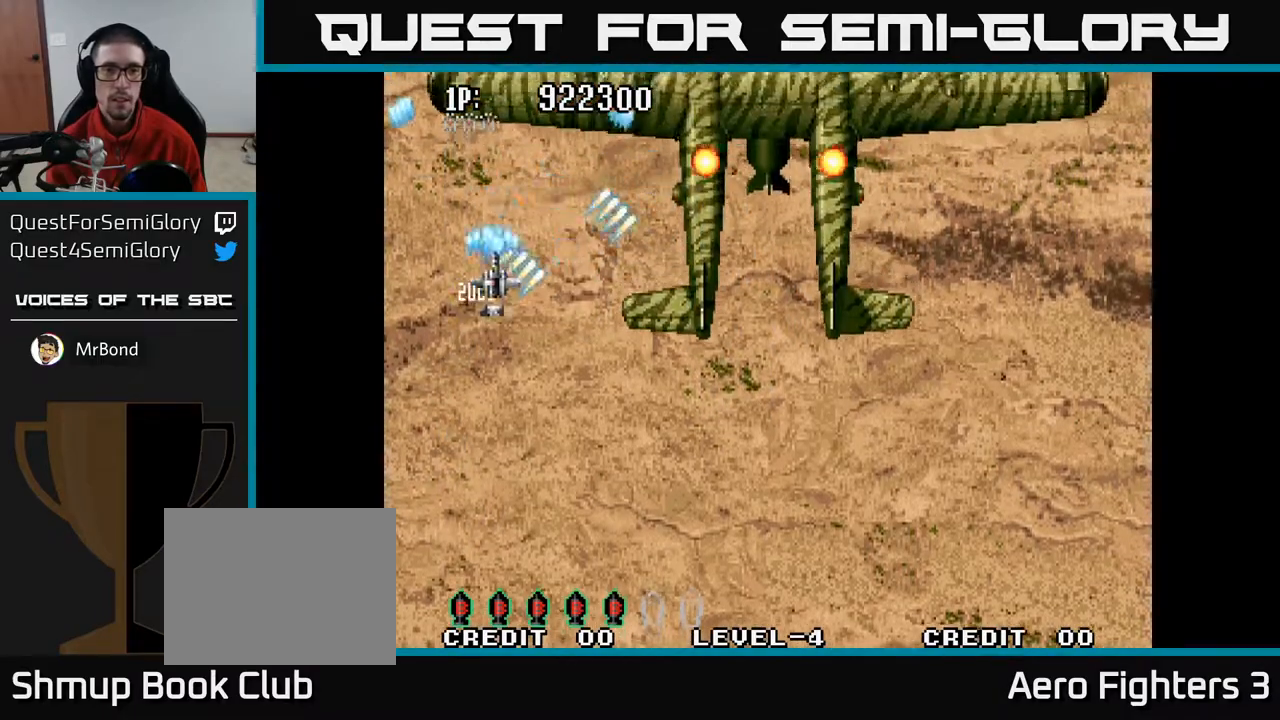
{"buttons": ["A", "DPAD_DOWN", "DPAD_LEFT"], "left_stick": "center", "right_stick": "center", "events": [[300, "DPAD_RIGHT", "up"], [433, "DPAD_LEFT", "down"]]}
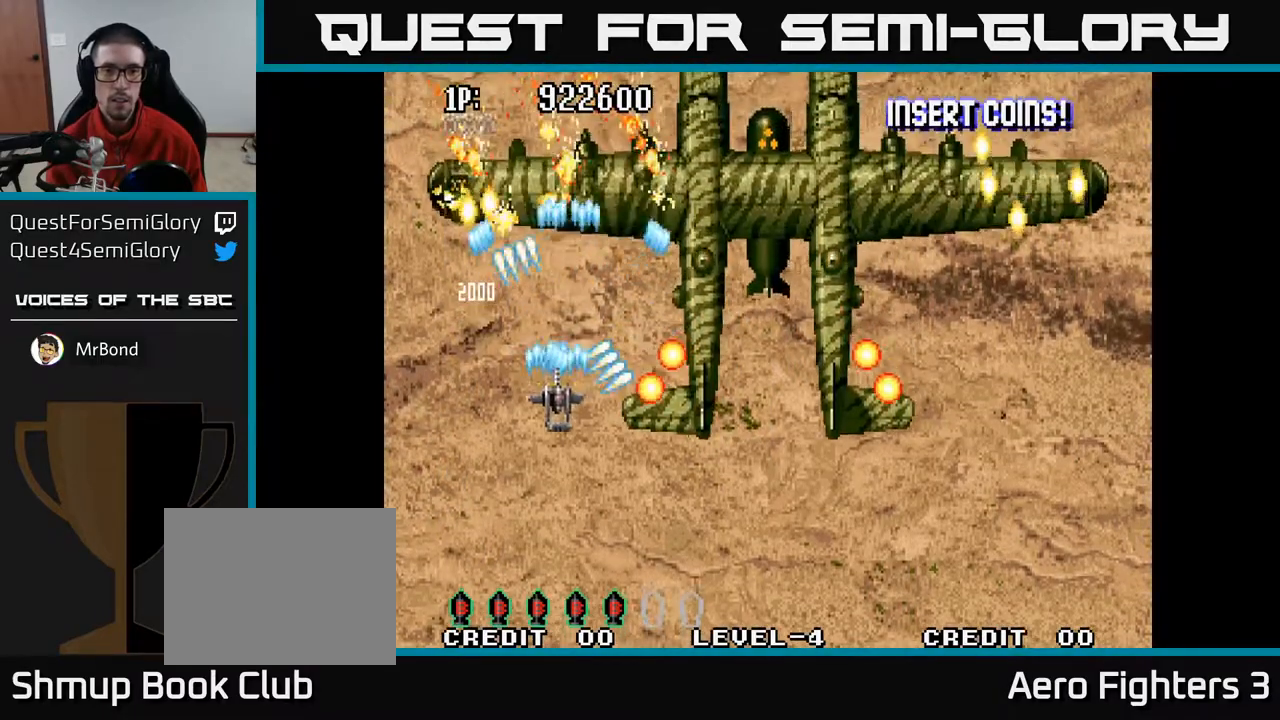
{"buttons": ["A", "DPAD_RIGHT"], "left_stick": "center", "right_stick": "center", "events": [[100, "DPAD_LEFT", "up"], [183, "DPAD_LEFT", "down"], [217, "DPAD_DOWN", "up"], [433, "DPAD_LEFT", "up"], [500, "DPAD_RIGHT", "down"]]}
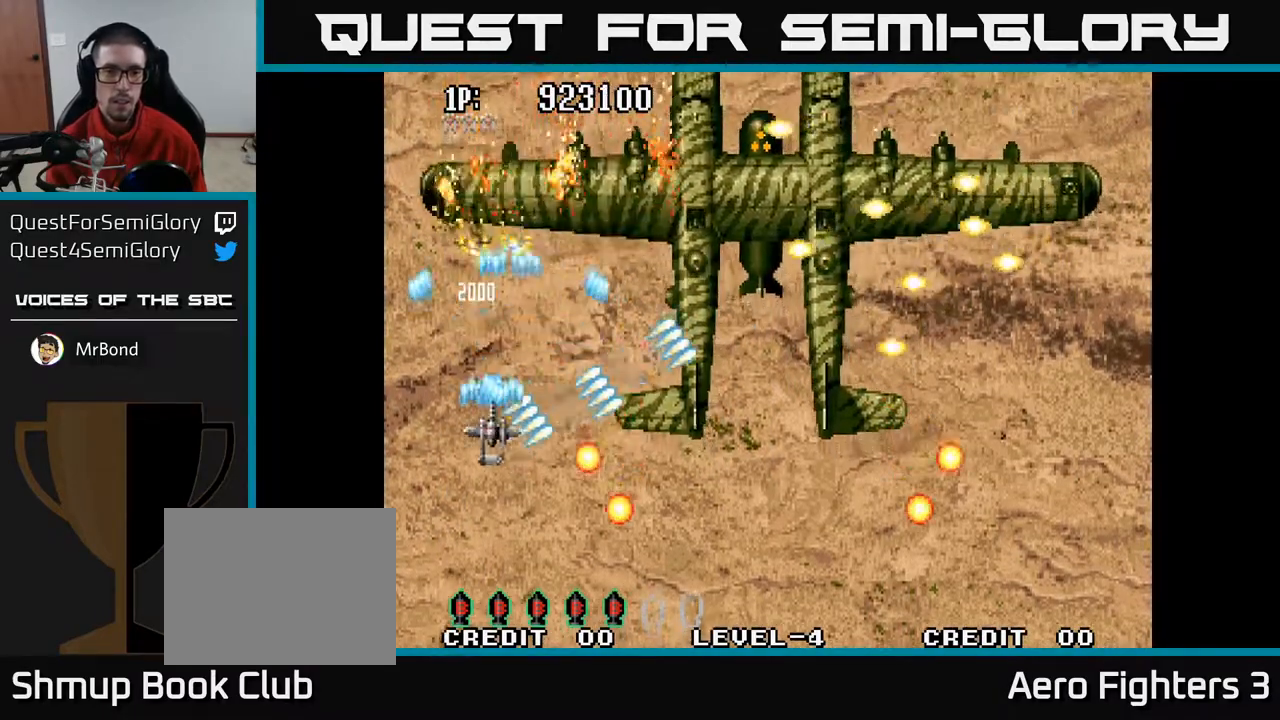
{"buttons": ["A", "DPAD_DOWN", "DPAD_RIGHT"], "left_stick": "center", "right_stick": "center", "events": [[117, "DPAD_DOWN", "down"]]}
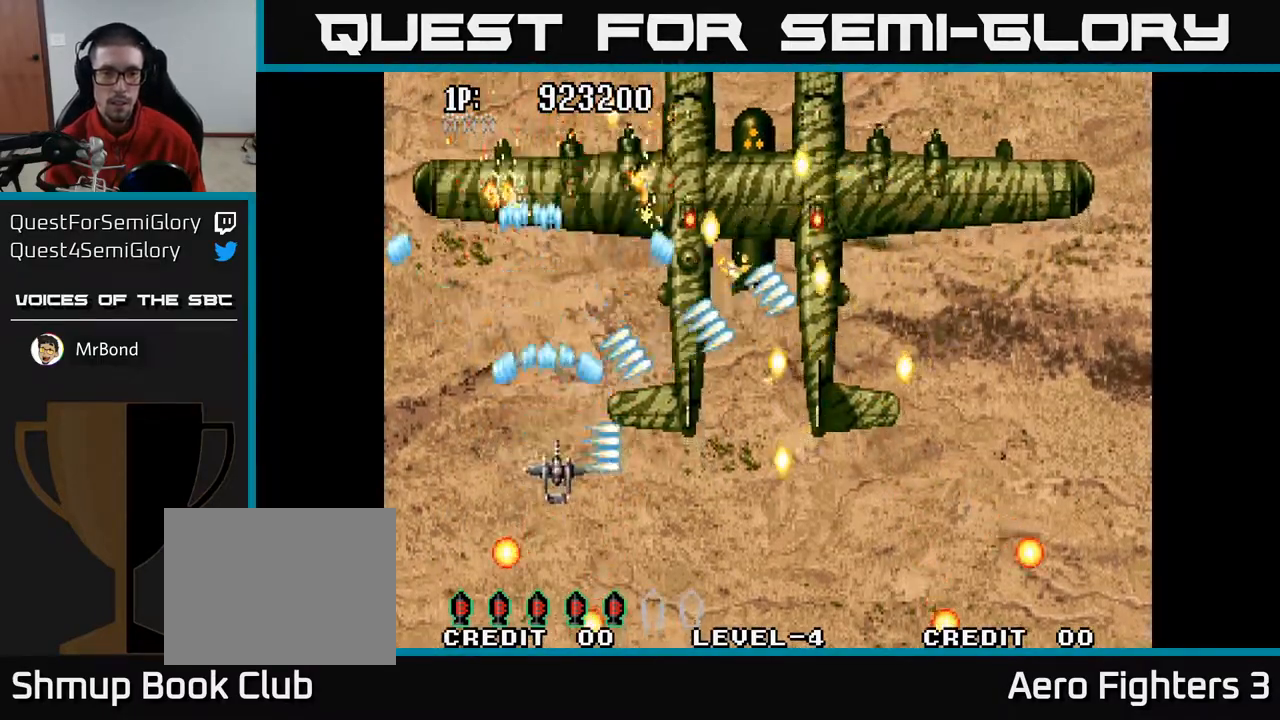
{"buttons": ["A", "DPAD_DOWN", "DPAD_RIGHT"], "left_stick": "center", "right_stick": "center", "events": [[183, "DPAD_RIGHT", "up"], [217, "DPAD_DOWN", "up"], [233, "DPAD_LEFT", "down"], [317, "DPAD_LEFT", "up"], [350, "DPAD_DOWN", "down"], [350, "DPAD_RIGHT", "down"]]}
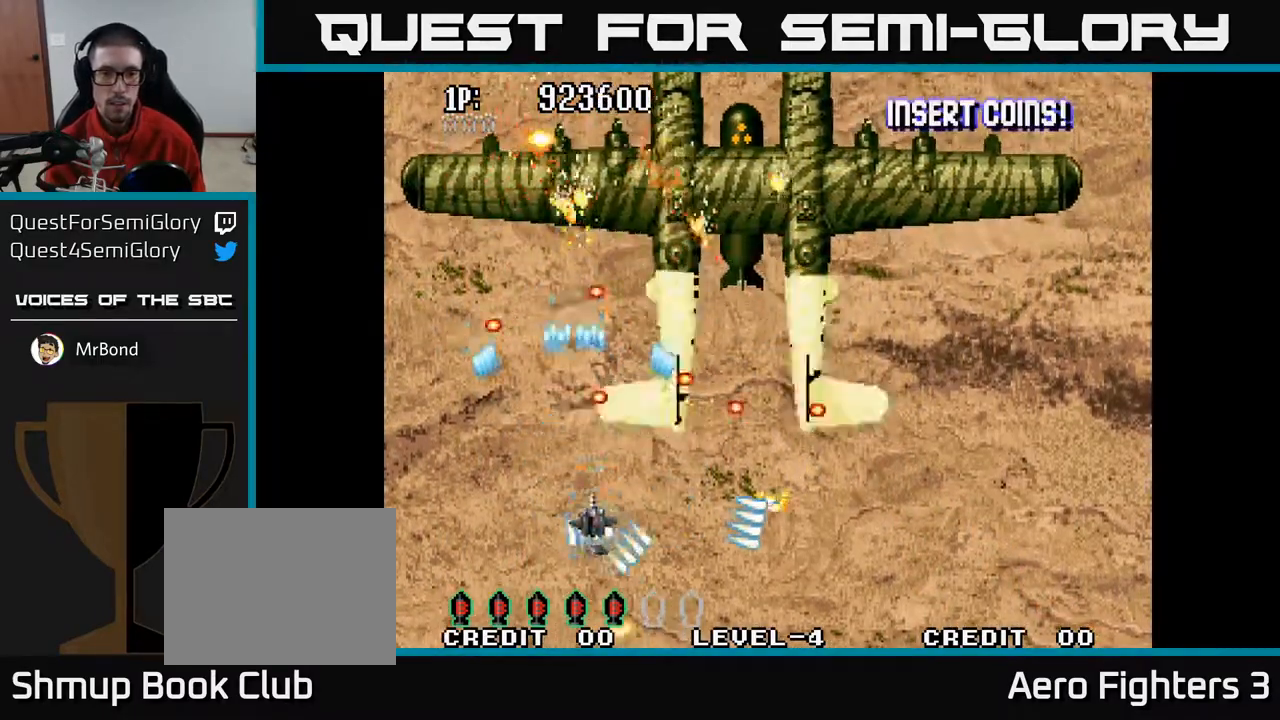
{"buttons": ["A", "DPAD_RIGHT"], "left_stick": "center", "right_stick": "center", "events": [[17, "DPAD_DOWN", "up"], [117, "DPAD_DOWN", "down"], [183, "DPAD_RIGHT", "up"], [217, "DPAD_LEFT", "down"], [317, "DPAD_LEFT", "up"], [350, "DPAD_RIGHT", "down"], [367, "DPAD_DOWN", "up"]]}
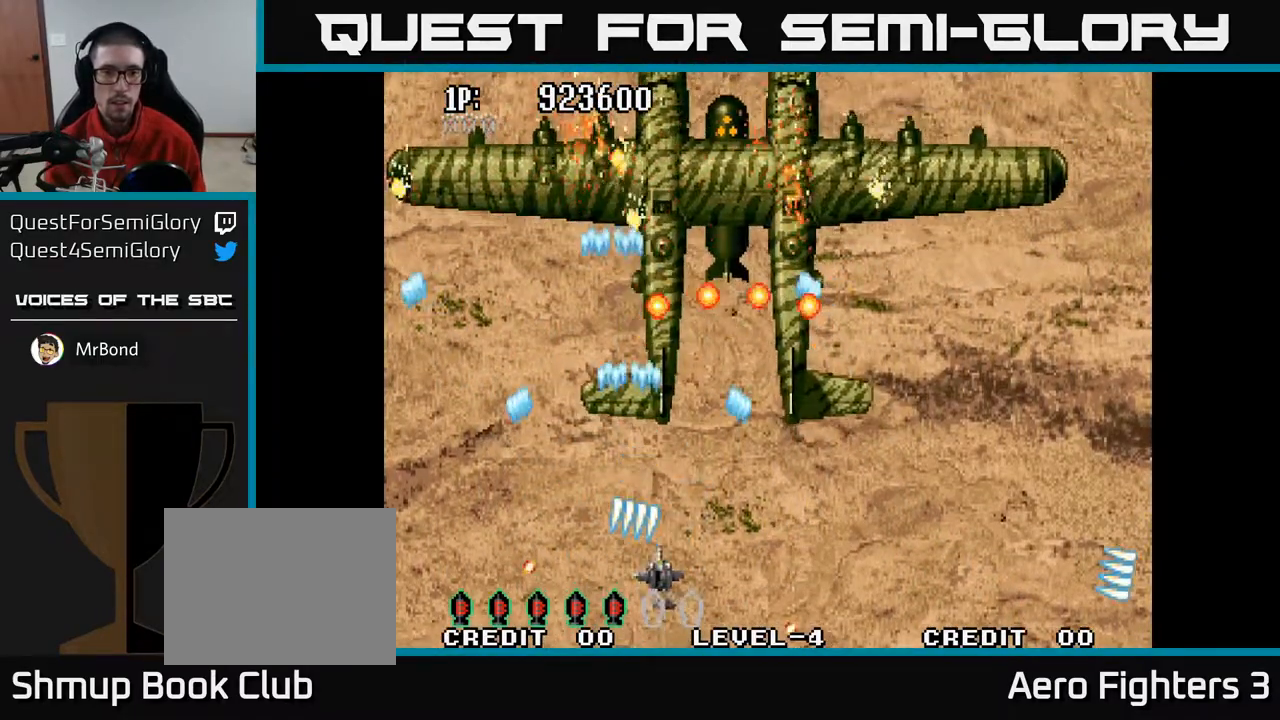
{"buttons": ["A", "DPAD_UP"], "left_stick": "center", "right_stick": "center", "events": [[17, "DPAD_UP", "down"], [150, "DPAD_UP", "up"], [300, "DPAD_DOWN", "down"], [350, "DPAD_DOWN", "up"], [367, "DPAD_RIGHT", "up"], [400, "DPAD_UP", "down"], [417, "DPAD_LEFT", "down"], [500, "DPAD_LEFT", "up"]]}
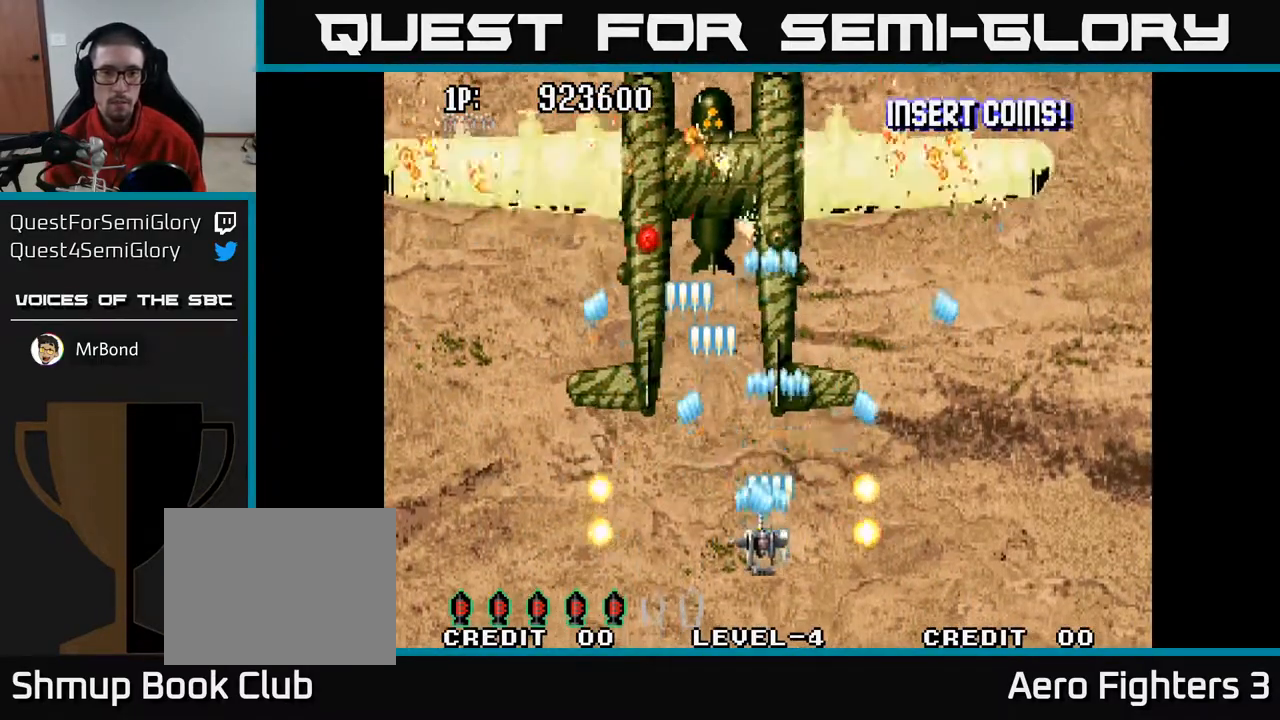
{"buttons": ["A", "DPAD_DOWN", "DPAD_LEFT"], "left_stick": "center", "right_stick": "center", "events": [[150, "DPAD_RIGHT", "down"], [233, "DPAD_RIGHT", "up"], [417, "DPAD_LEFT", "down"], [417, "DPAD_UP", "up"], [450, "DPAD_DOWN", "down"]]}
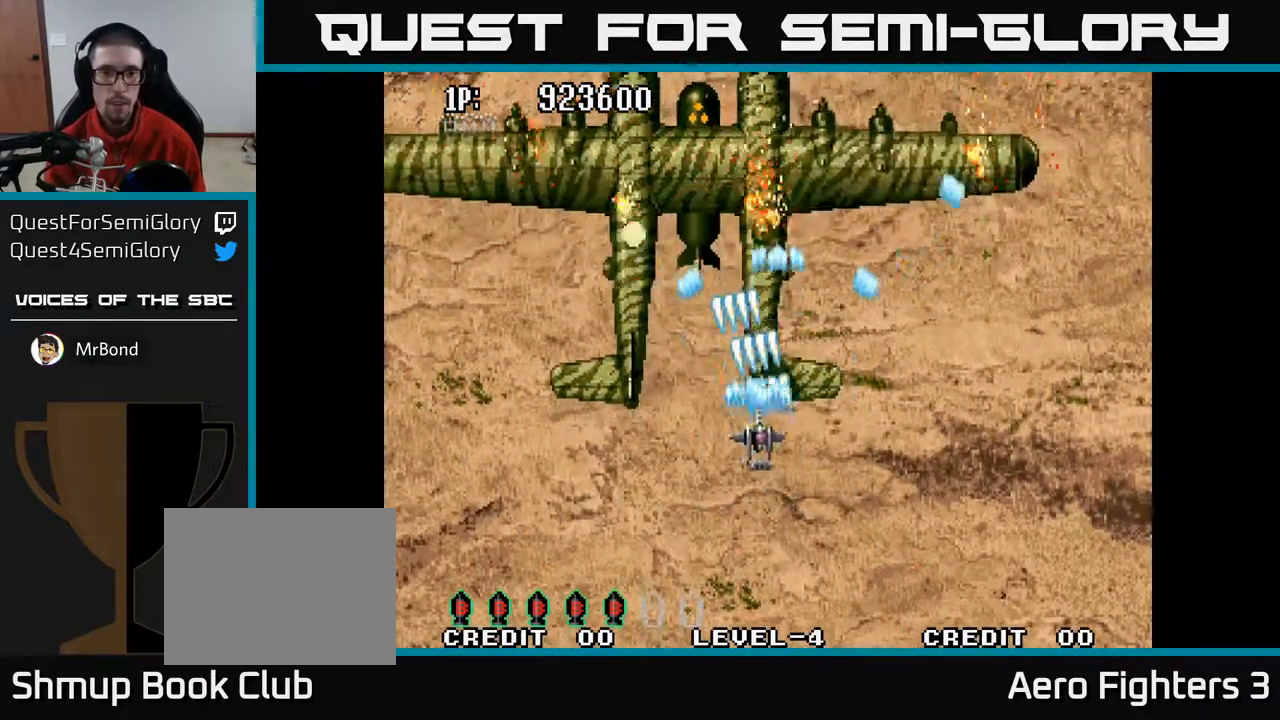
{"buttons": ["A"], "left_stick": "center", "right_stick": "center"}
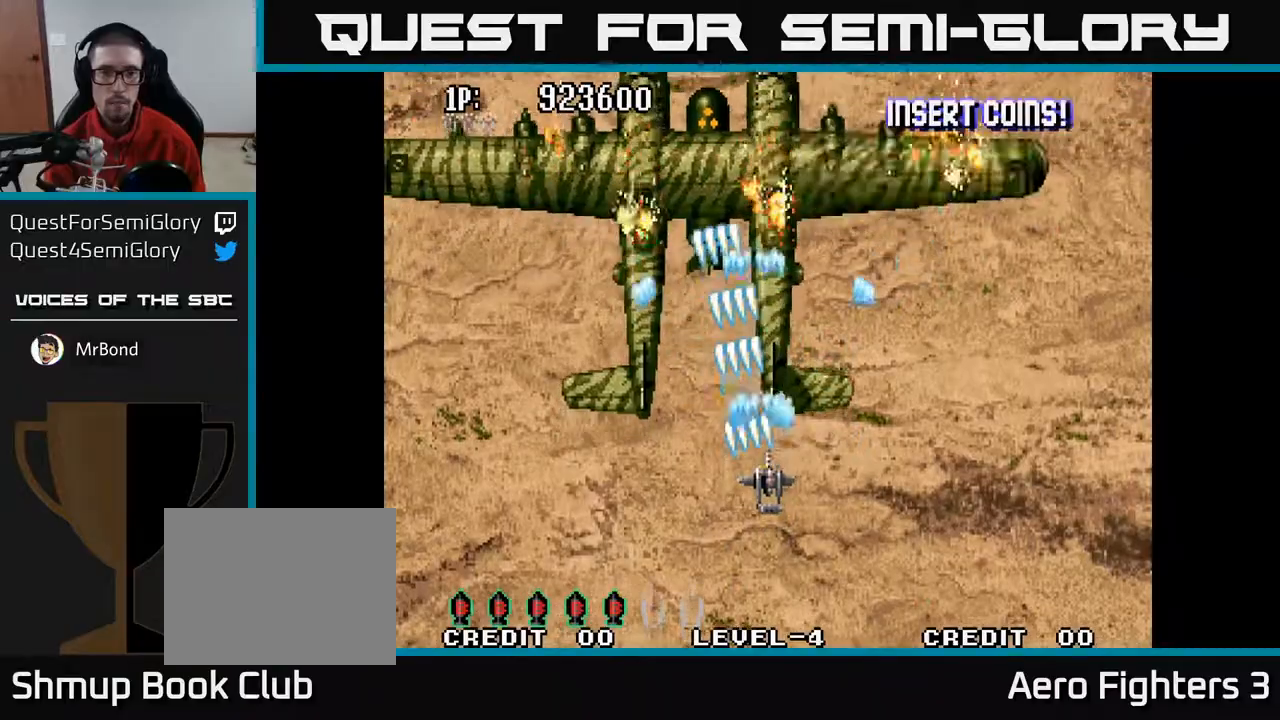
{"buttons": ["A", "DPAD_DOWN"], "left_stick": "center", "right_stick": "center", "events": [[17, "DPAD_DOWN", "down"], [100, "DPAD_LEFT", "down"], [200, "DPAD_DOWN", "up"], [250, "DPAD_UP", "down"], [383, "DPAD_UP", "up"], [433, "DPAD_DOWN", "down"], [483, "DPAD_LEFT", "up"]]}
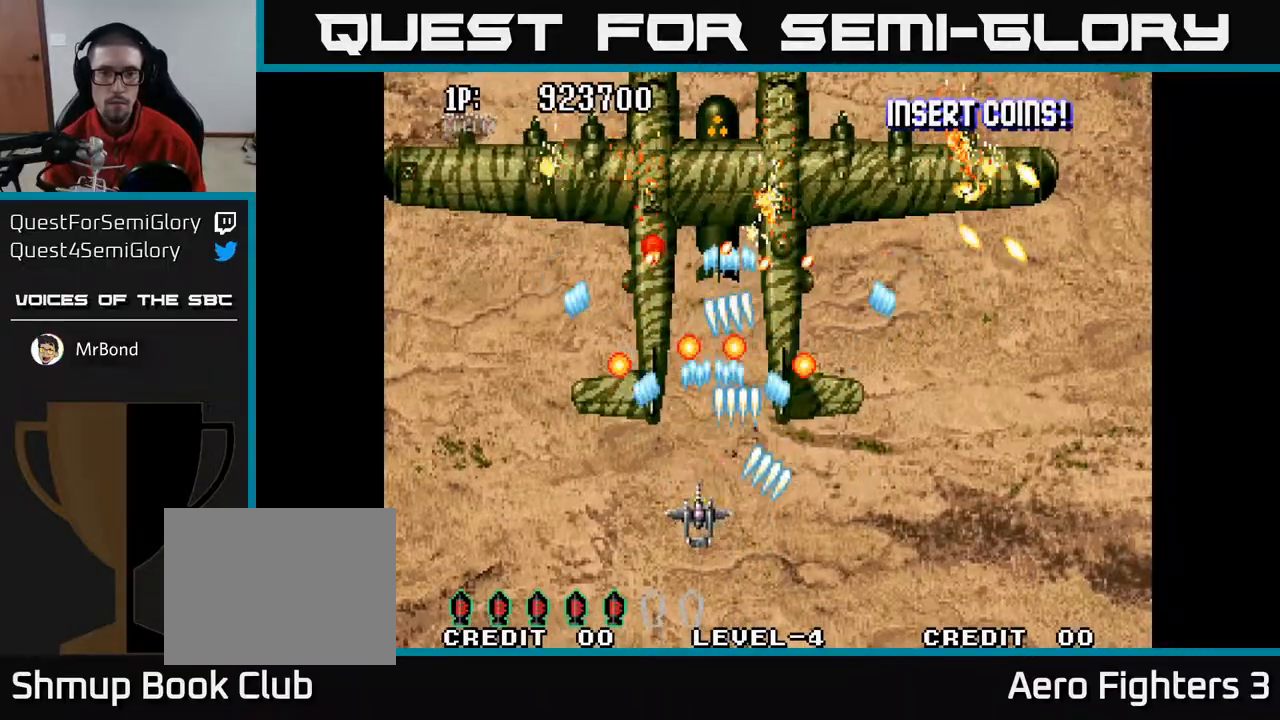
{"buttons": ["A"], "left_stick": "center", "right_stick": "center", "events": [[50, "DPAD_RIGHT", "down"], [117, "DPAD_DOWN", "up"], [150, "DPAD_RIGHT", "up"], [217, "DPAD_UP", "down"], [317, "DPAD_UP", "up"]]}
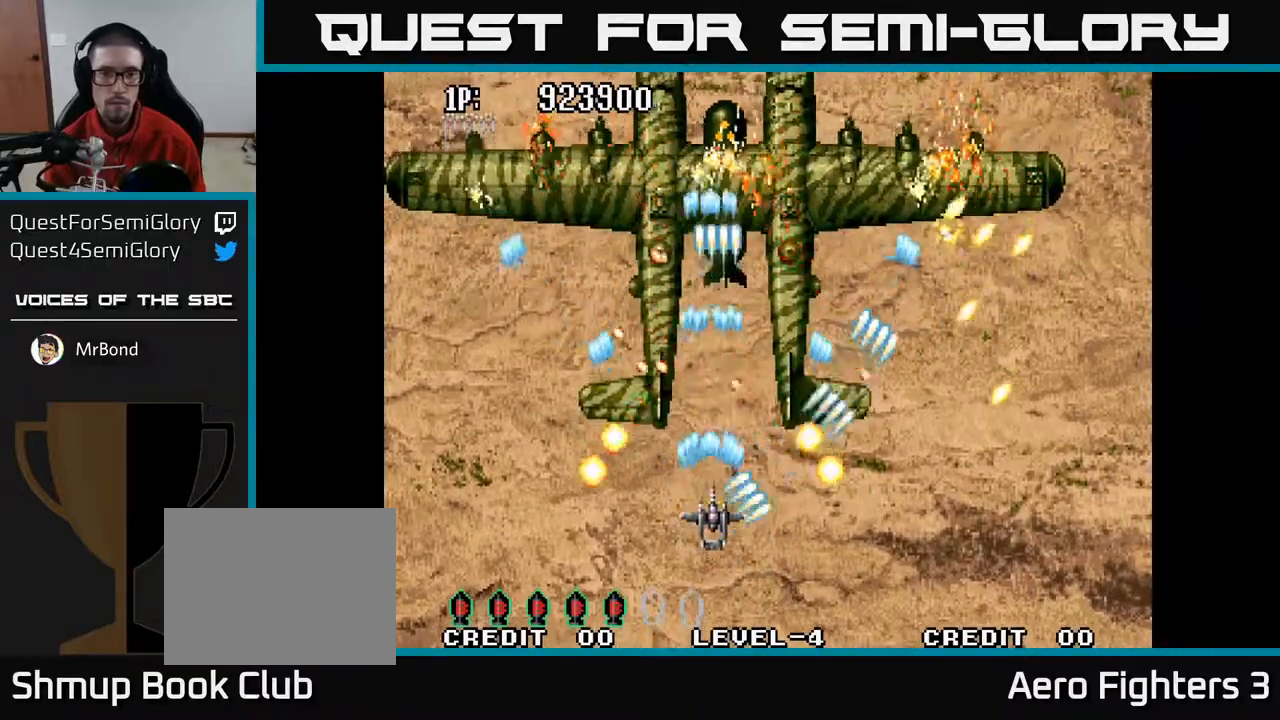
{"buttons": ["A", "DPAD_UP"], "left_stick": "center", "right_stick": "center", "events": [[100, "DPAD_RIGHT", "down"], [300, "DPAD_RIGHT", "up"], [300, "DPAD_UP", "down"]]}
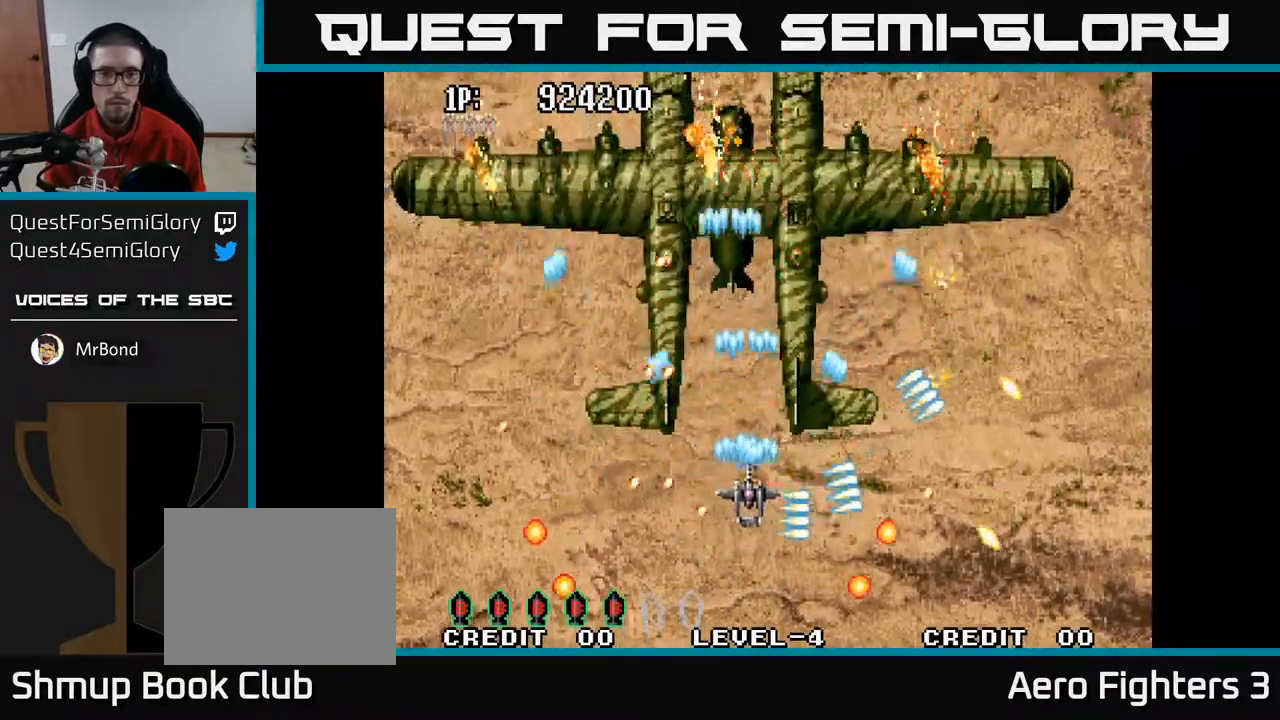
{"buttons": ["A", "DPAD_UP"], "left_stick": "center", "right_stick": "center", "events": []}
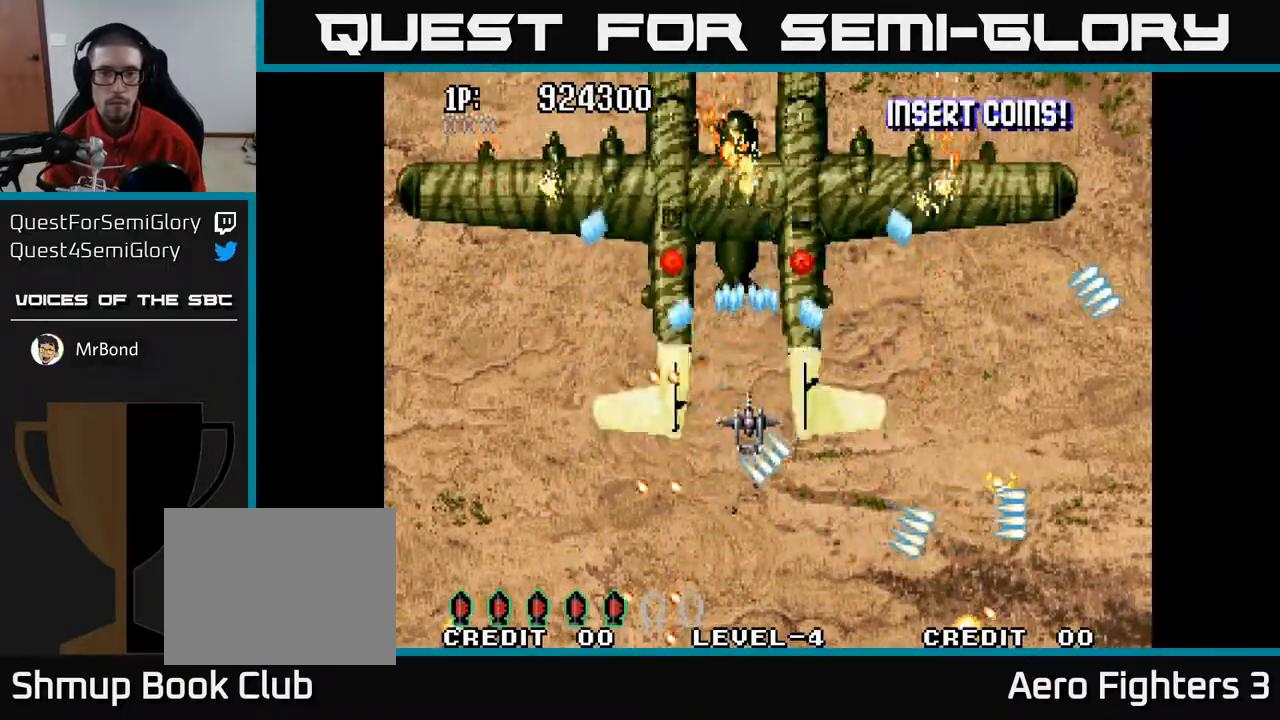
{"buttons": ["A", "DPAD_DOWN"], "left_stick": "center", "right_stick": "center", "events": [[150, "DPAD_UP", "up"], [217, "DPAD_DOWN", "down"], [300, "DPAD_DOWN", "up"], [433, "DPAD_DOWN", "down"]]}
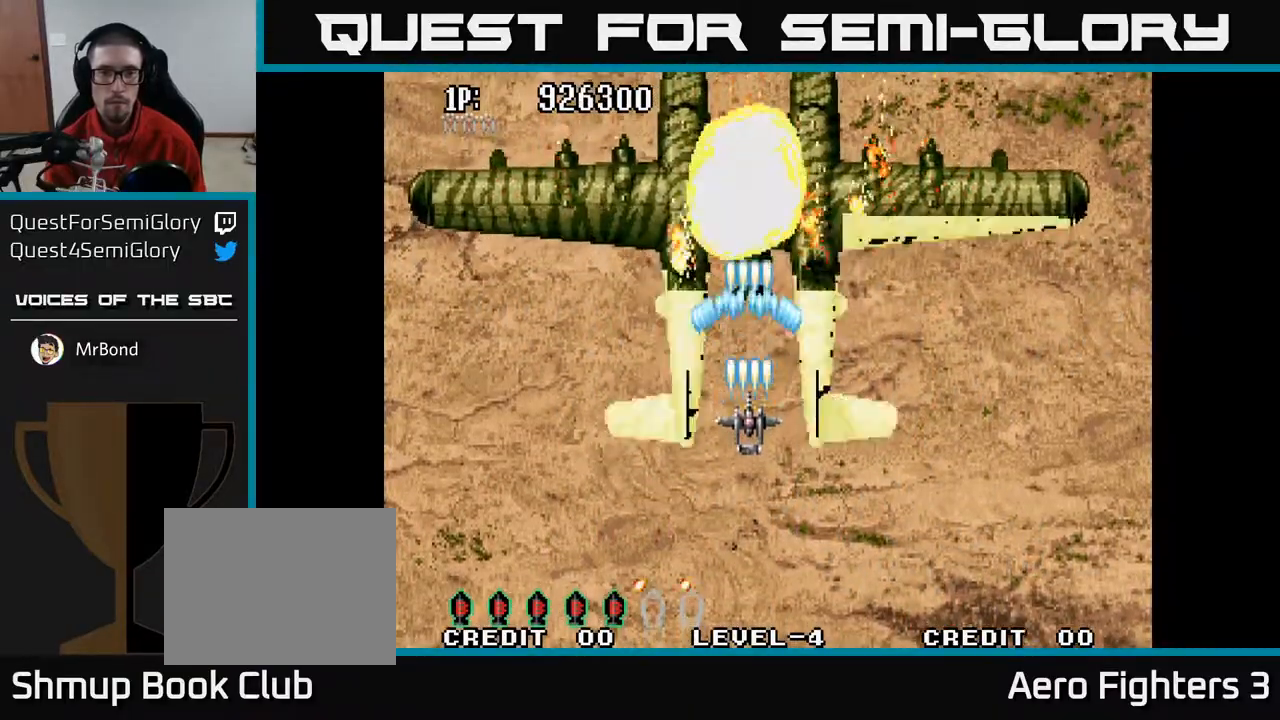
{"buttons": ["A", "DPAD_RIGHT"], "left_stick": "center", "right_stick": "center", "events": [[267, "DPAD_RIGHT", "down"], [417, "DPAD_DOWN", "up"]]}
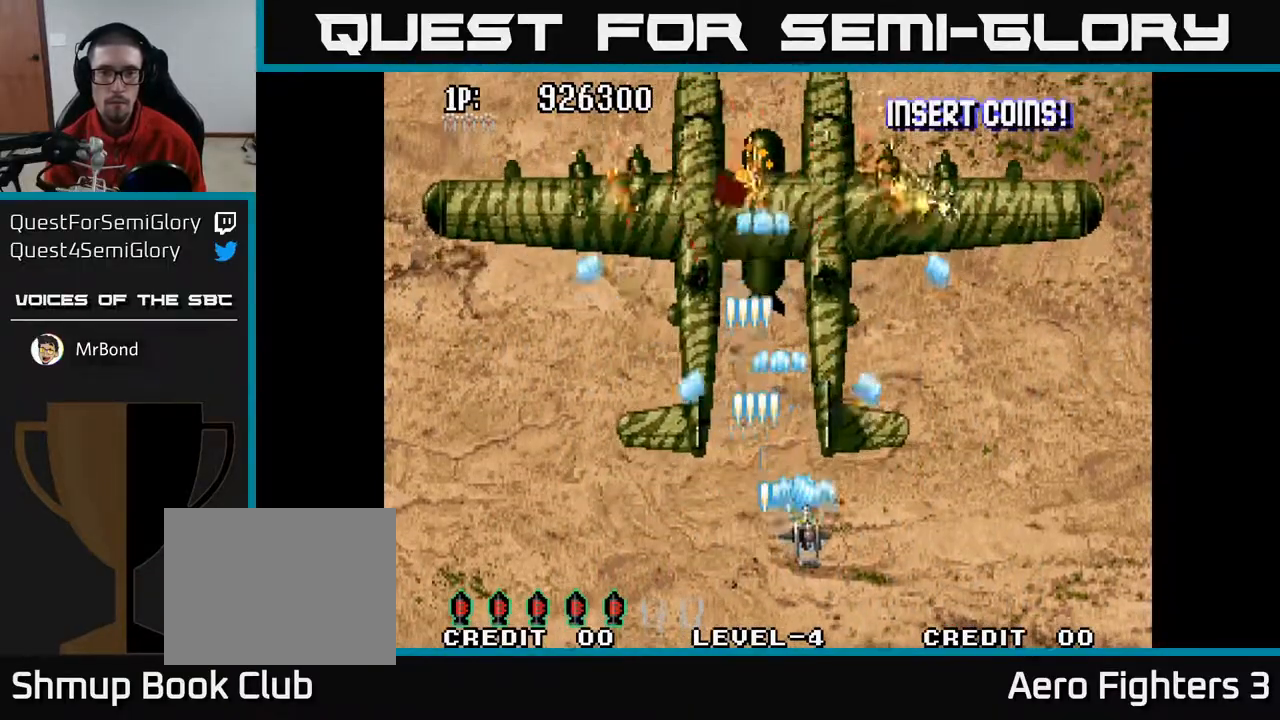
{"buttons": ["A", "DPAD_UP", "DPAD_RIGHT"], "left_stick": "center", "right_stick": "center", "events": [[383, "DPAD_UP", "down"]]}
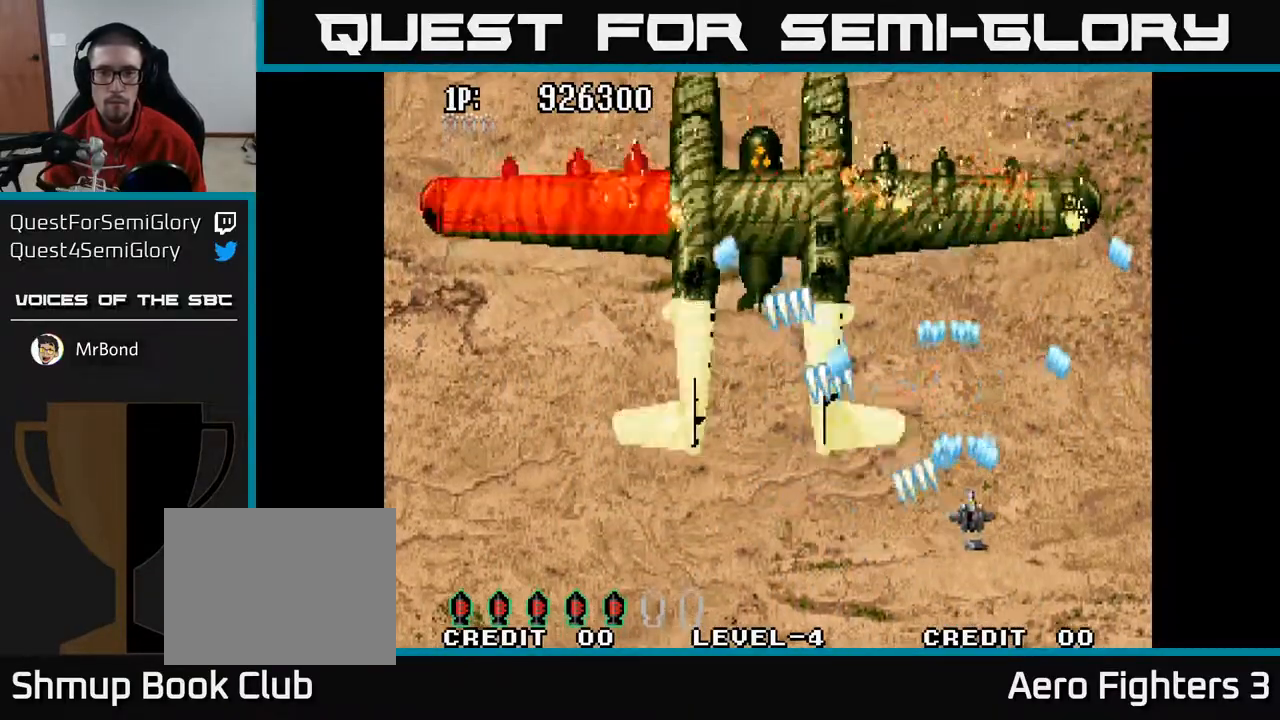
{"buttons": ["A", "DPAD_DOWN"], "left_stick": "center", "right_stick": "center", "events": [[33, "DPAD_RIGHT", "up"], [433, "DPAD_UP", "up"], [450, "DPAD_DOWN", "down"]]}
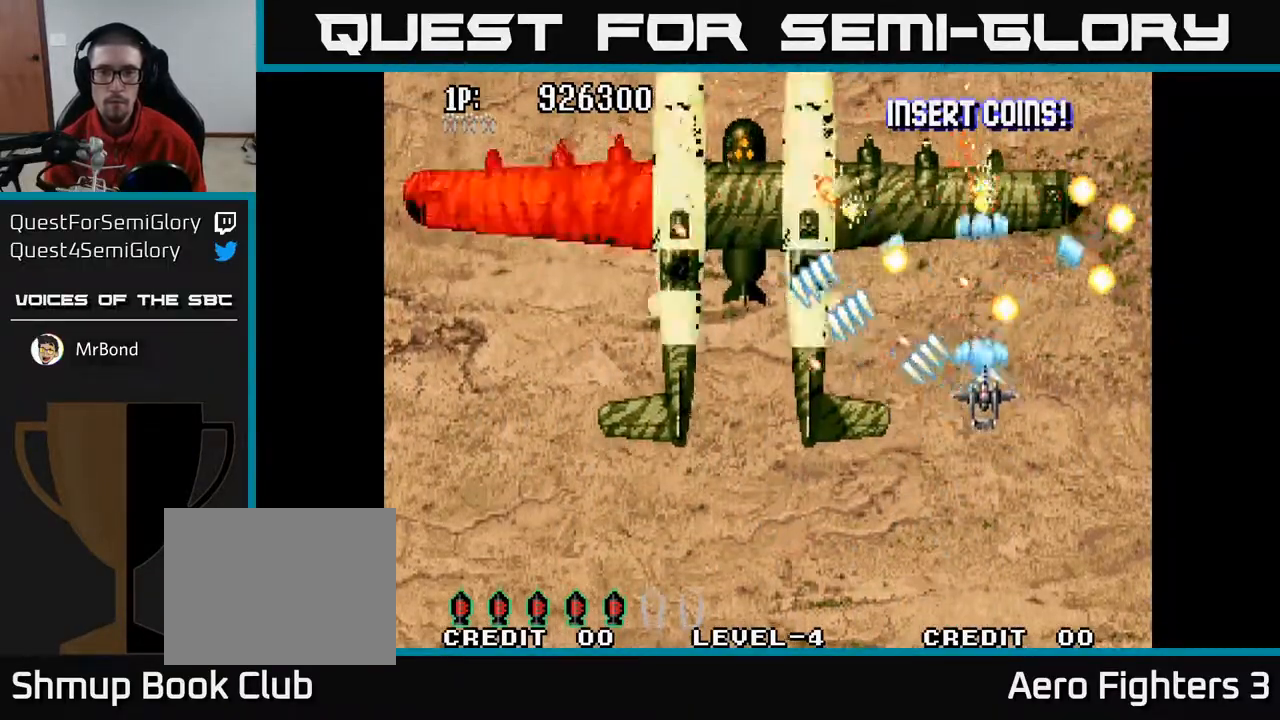
{"buttons": ["A", "DPAD_DOWN", "DPAD_RIGHT"], "left_stick": "center", "right_stick": "center", "events": [[217, "DPAD_RIGHT", "down"]]}
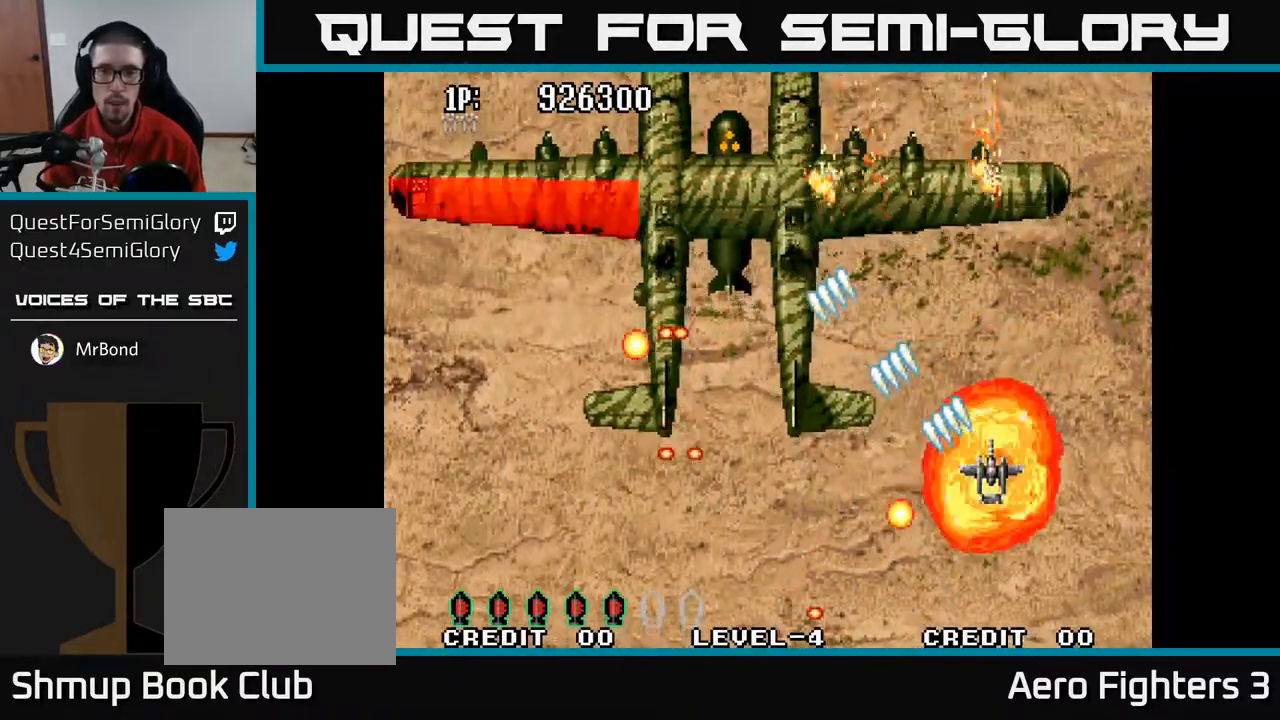
{"buttons": ["A", "DPAD_UP", "DPAD_RIGHT"], "left_stick": "center", "right_stick": "center", "events": [[17, "DPAD_DOWN", "up"], [133, "DPAD_RIGHT", "up"], [283, "DPAD_UP", "down"], [433, "DPAD_RIGHT", "down"]]}
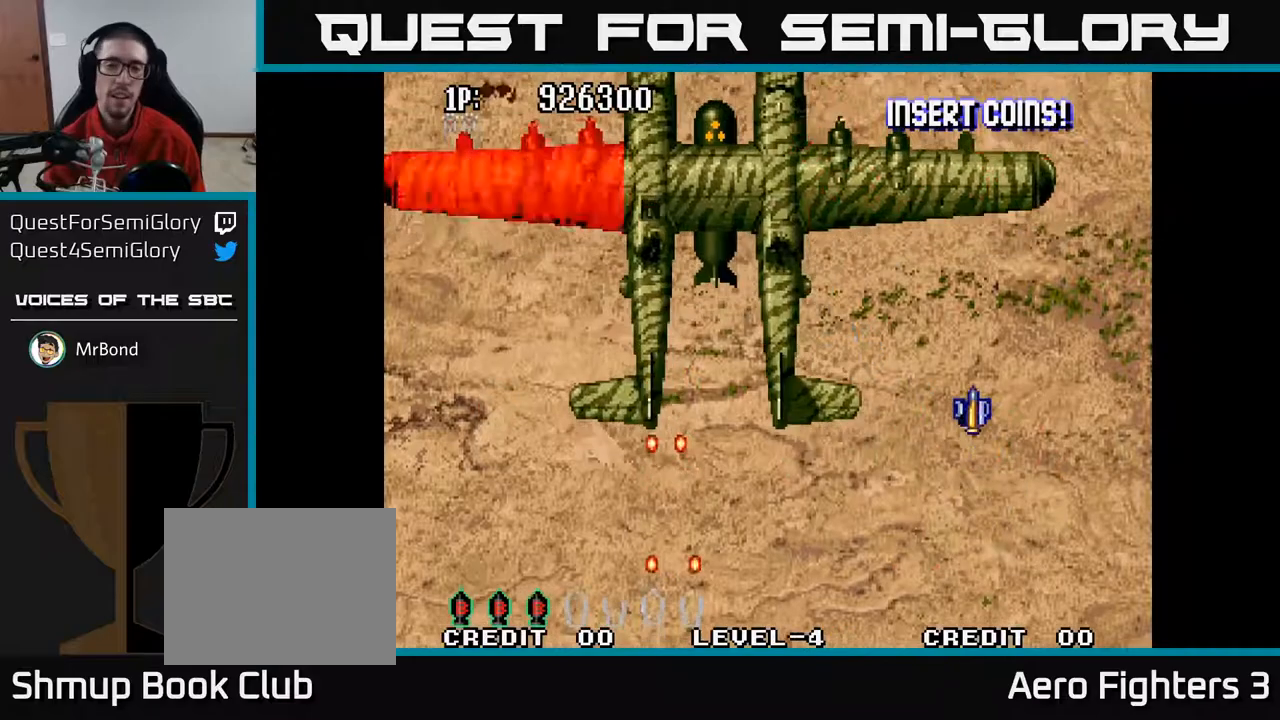
{"buttons": ["A", "DPAD_UP", "DPAD_RIGHT"], "left_stick": "center", "right_stick": "center", "events": []}
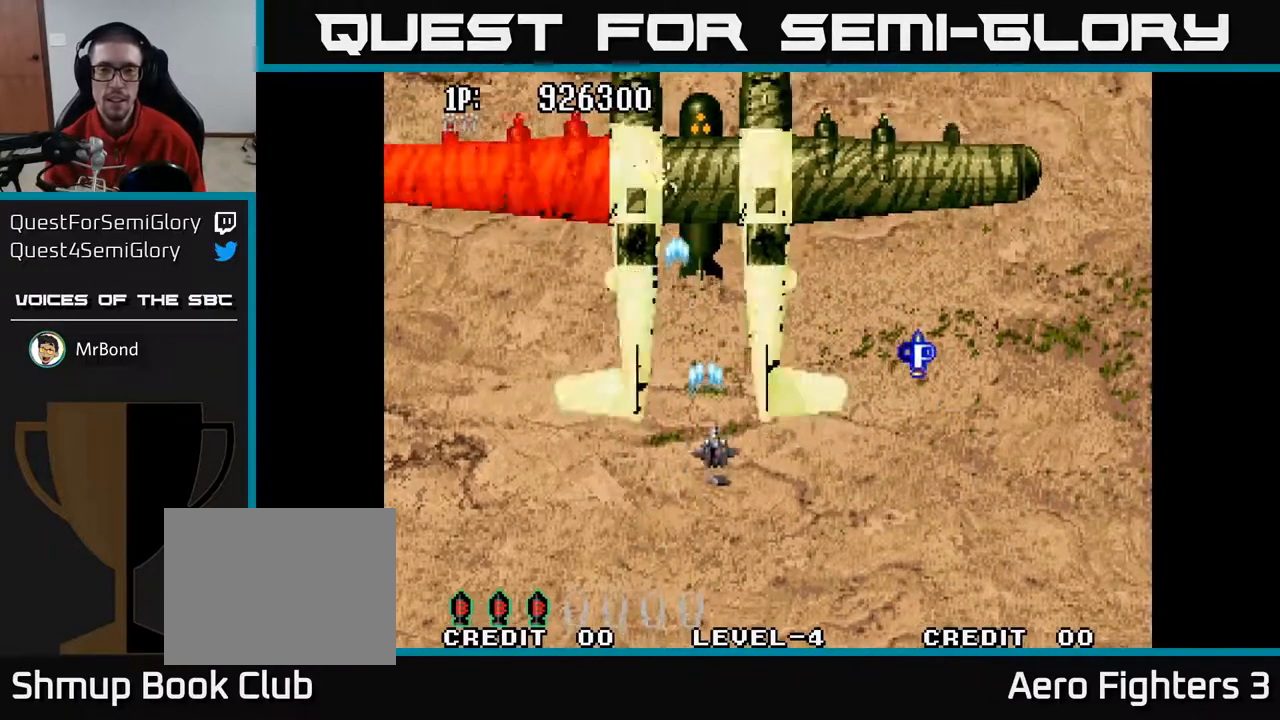
{"buttons": ["A", "DPAD_UP", "DPAD_RIGHT"], "left_stick": "center", "right_stick": "center", "events": []}
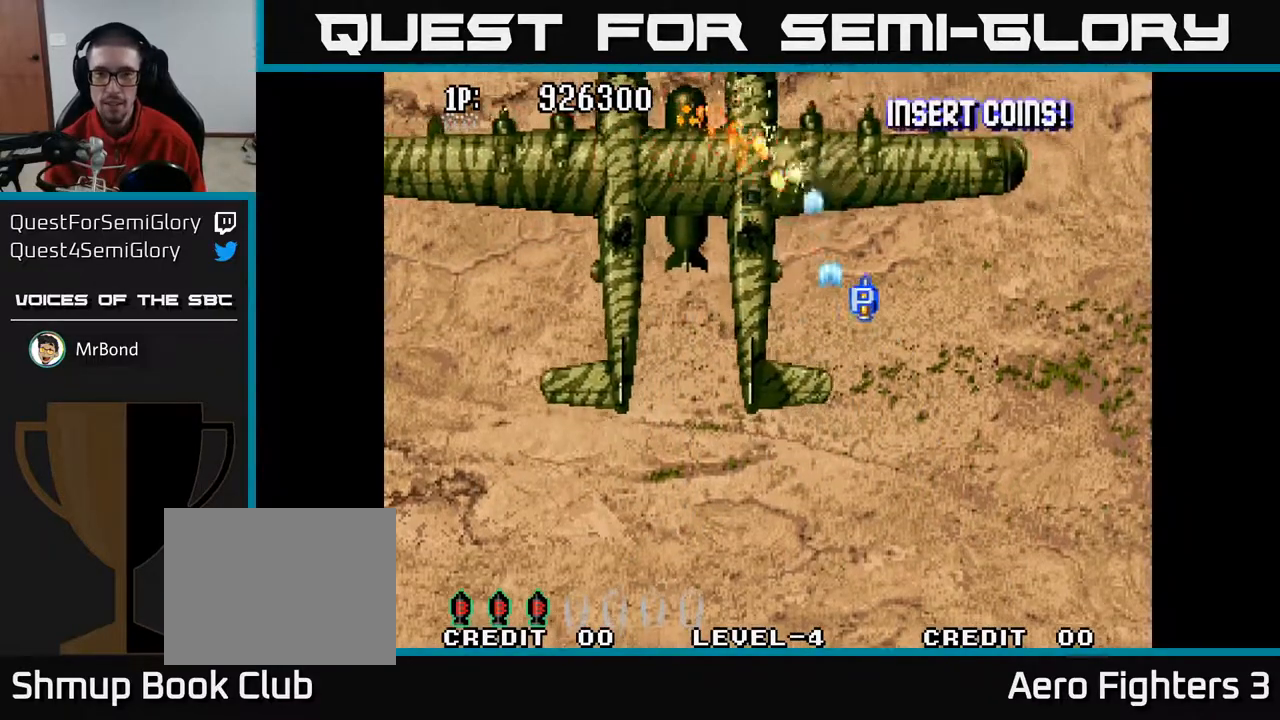
{"buttons": ["A", "DPAD_DOWN"], "left_stick": "center", "right_stick": "center", "events": [[17, "DPAD_RIGHT", "up"], [383, "DPAD_UP", "up"], [417, "DPAD_DOWN", "down"]]}
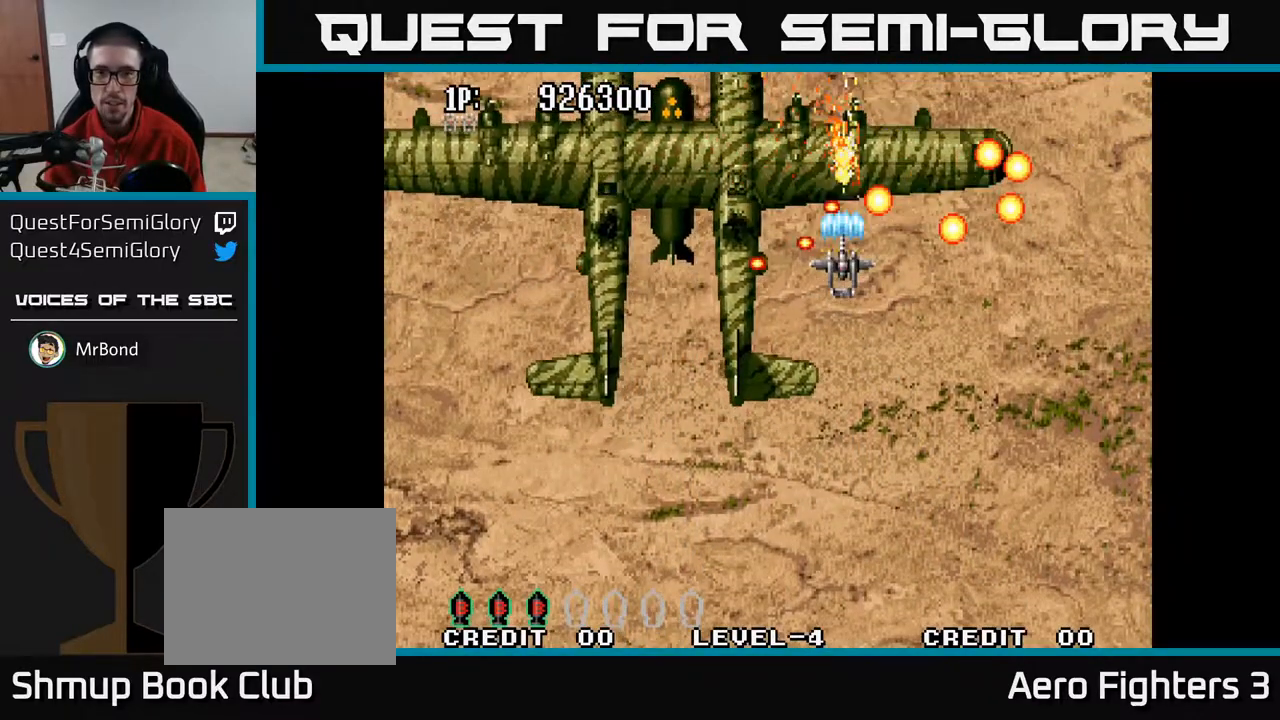
{"buttons": ["A", "DPAD_LEFT"], "left_stick": "center", "right_stick": "center", "events": [[167, "DPAD_RIGHT", "down"], [200, "DPAD_RIGHT", "up"], [417, "DPAD_DOWN", "up"], [417, "DPAD_LEFT", "down"]]}
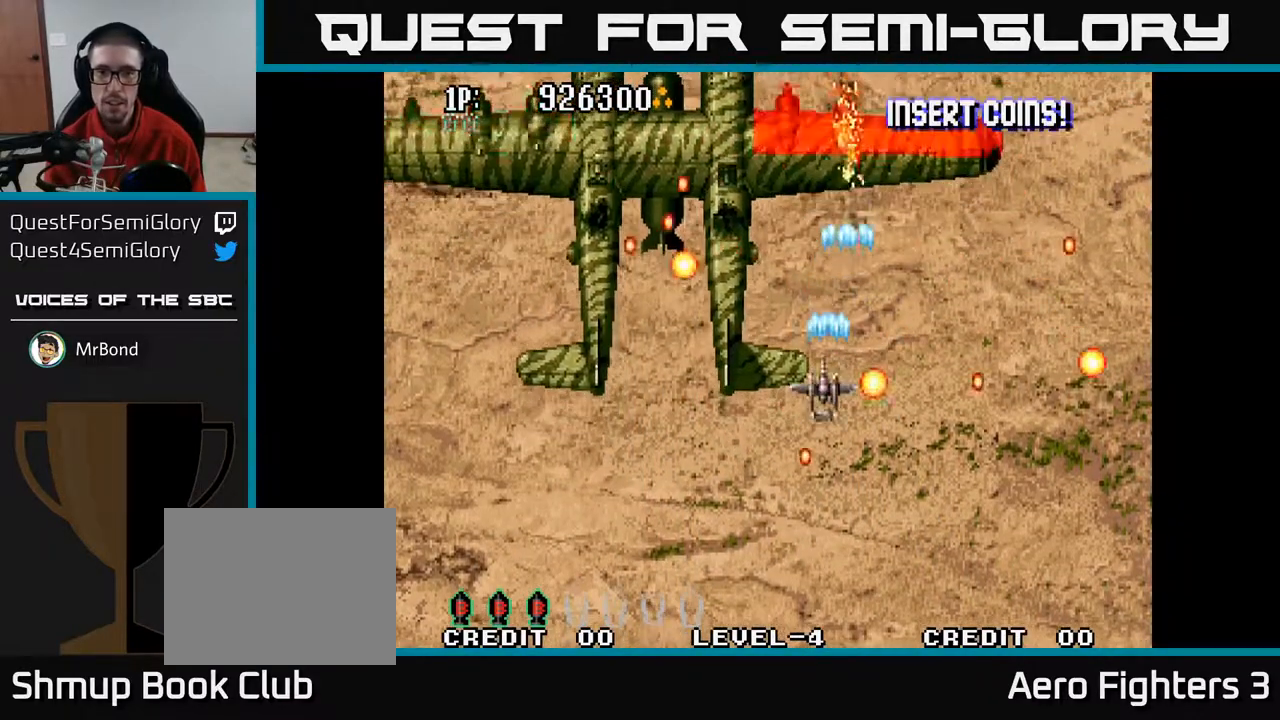
{"buttons": ["A", "DPAD_DOWN", "DPAD_RIGHT"], "left_stick": "center", "right_stick": "center", "events": [[50, "DPAD_UP", "down"], [67, "DPAD_LEFT", "up"], [100, "DPAD_RIGHT", "down"], [167, "DPAD_UP", "up"], [233, "DPAD_DOWN", "down"], [317, "DPAD_RIGHT", "up"], [383, "DPAD_RIGHT", "down"]]}
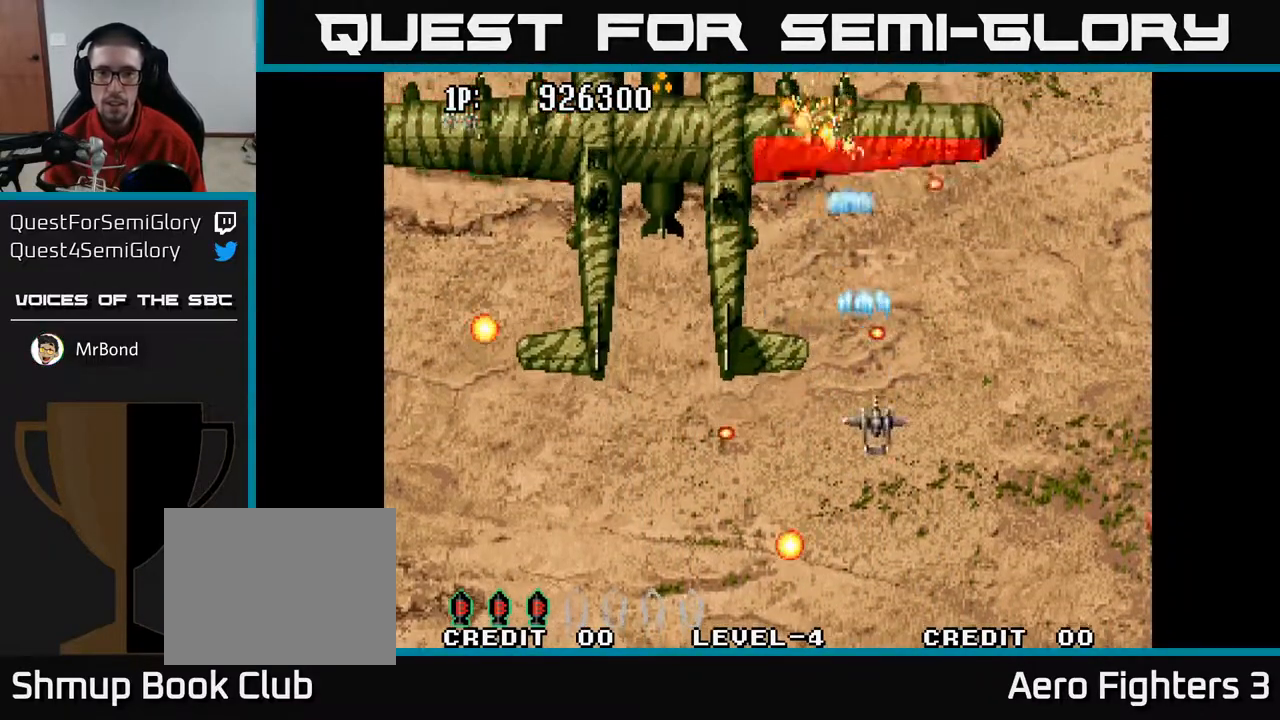
{"buttons": ["A", "DPAD_UP", "DPAD_LEFT"], "left_stick": "center", "right_stick": "center", "events": [[167, "DPAD_DOWN", "up"], [167, "DPAD_RIGHT", "up"], [217, "DPAD_UP", "down"], [483, "DPAD_LEFT", "down"]]}
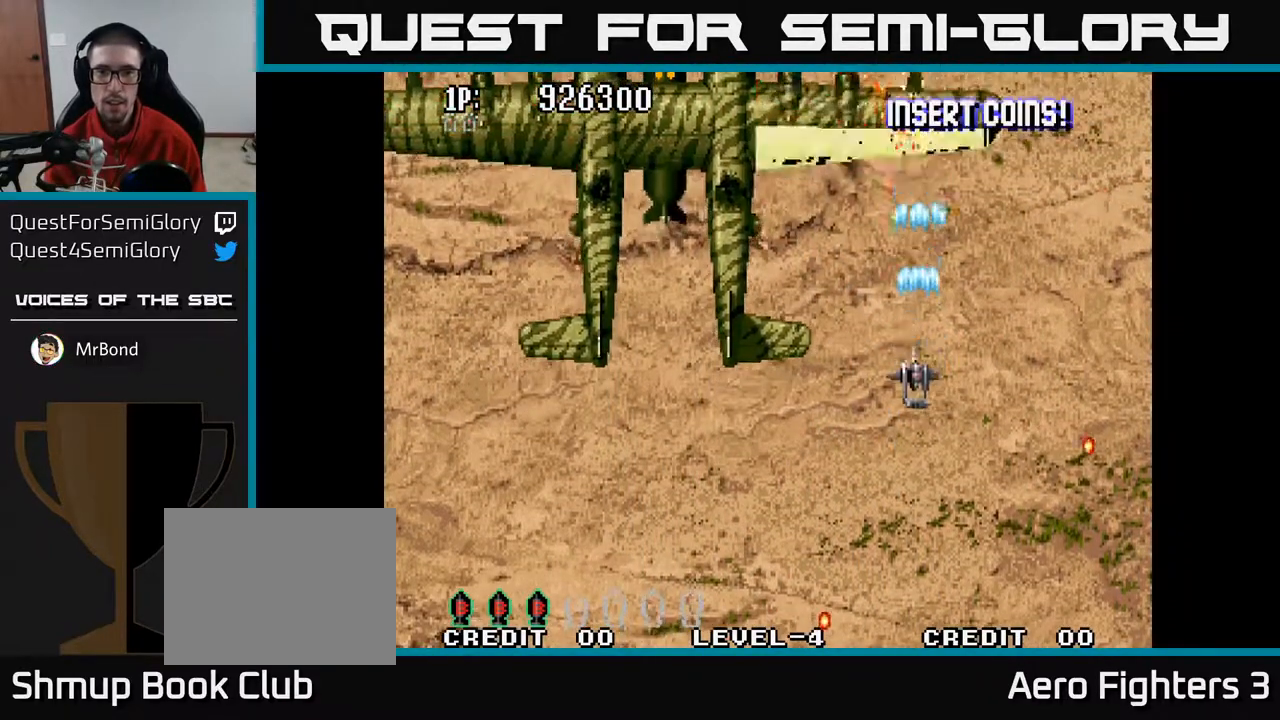
{"buttons": ["A", "DPAD_UP"], "left_stick": "center", "right_stick": "center", "events": [[17, "DPAD_UP", "up"], [100, "DPAD_DOWN", "down"], [117, "DPAD_LEFT", "up"], [300, "DPAD_DOWN", "up"], [333, "DPAD_UP", "down"]]}
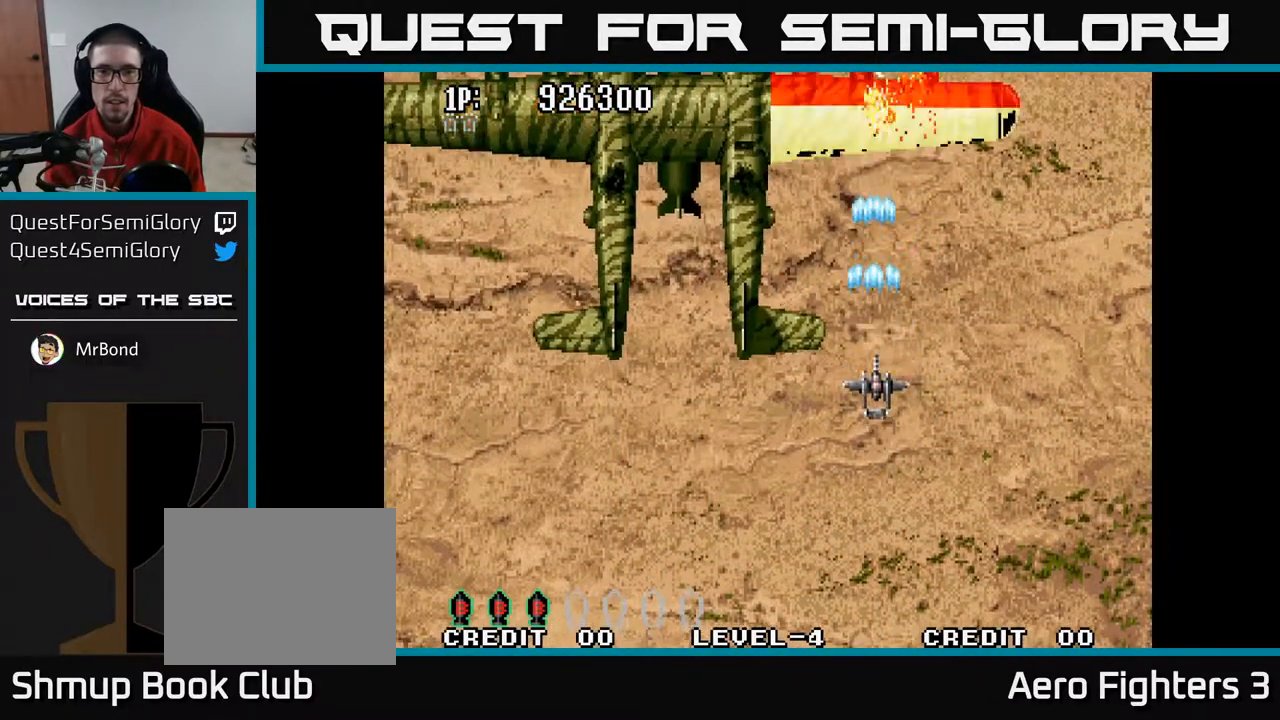
{"buttons": ["A", "DPAD_UP"], "left_stick": "center", "right_stick": "center", "events": [[167, "DPAD_UP", "up"], [200, "DPAD_DOWN", "down"], [433, "DPAD_DOWN", "up"], [483, "DPAD_UP", "down"]]}
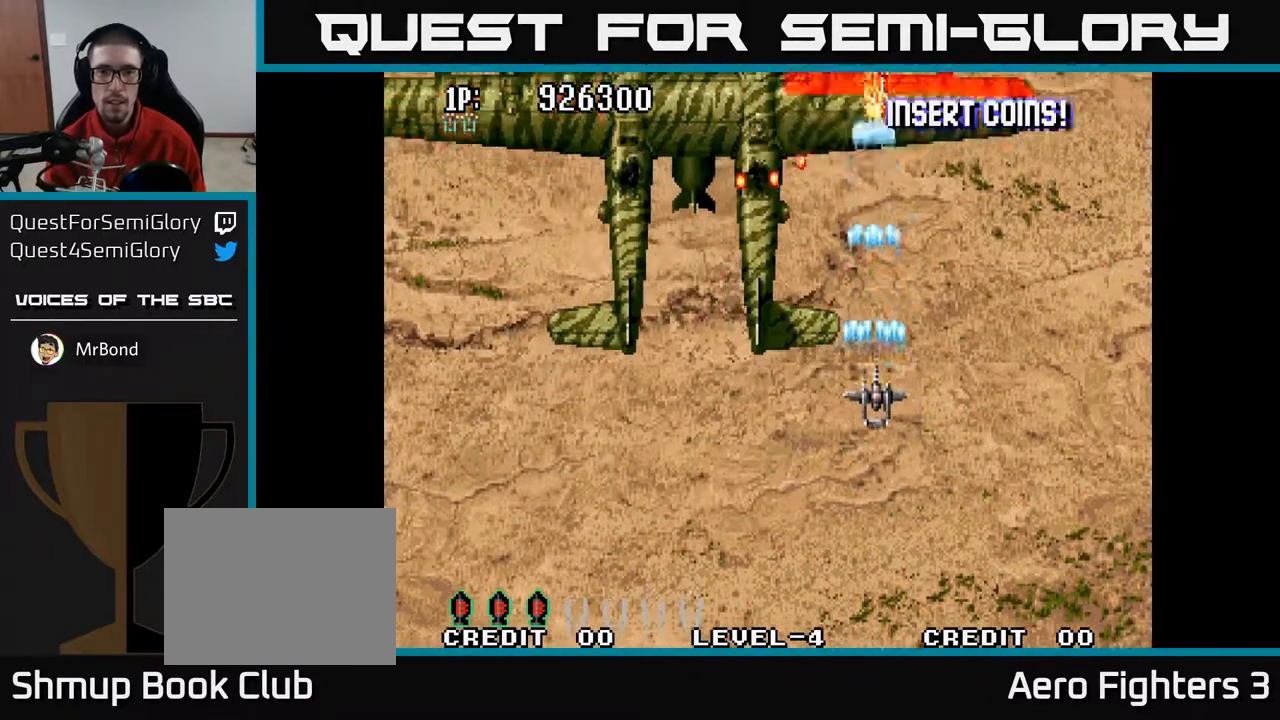
{"buttons": ["A", "DPAD_DOWN"], "left_stick": "center", "right_stick": "center", "events": [[133, "DPAD_UP", "up"], [150, "DPAD_DOWN", "down"]]}
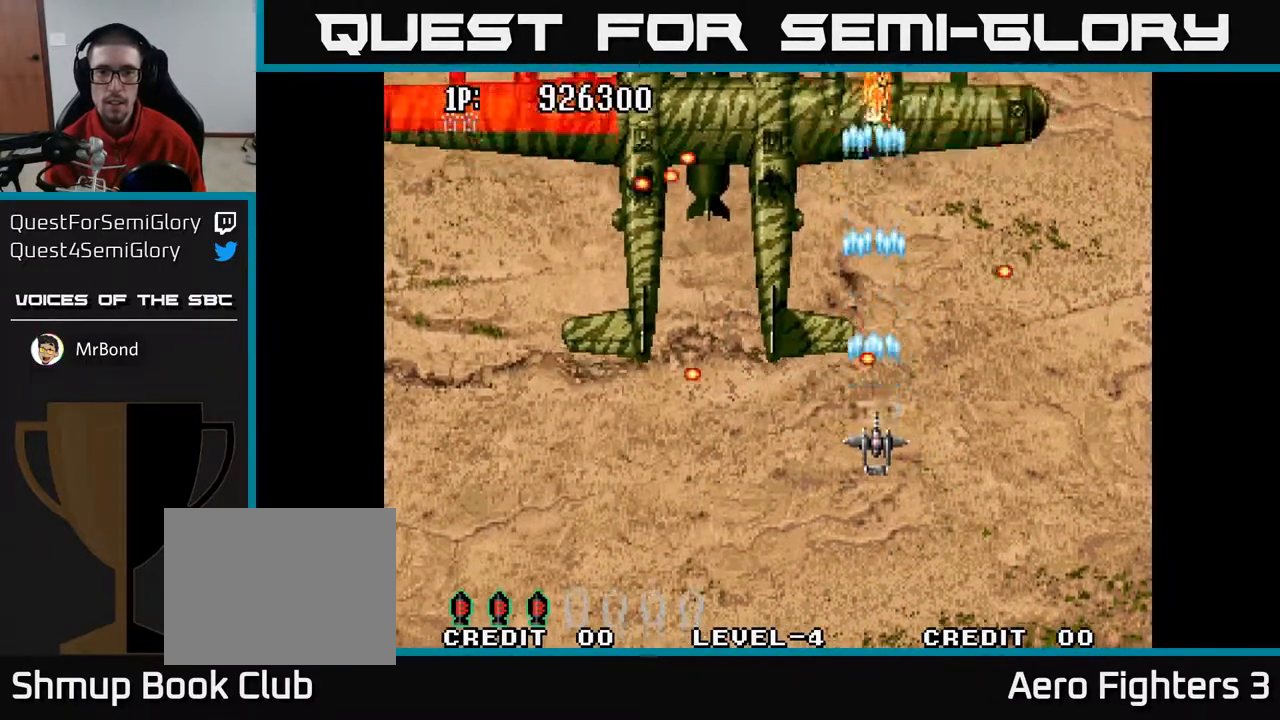
{"buttons": ["A", "DPAD_DOWN"], "left_stick": "center", "right_stick": "center", "events": [[100, "DPAD_DOWN", "up"], [150, "DPAD_UP", "down"], [283, "DPAD_RIGHT", "down"], [333, "DPAD_UP", "up"], [400, "DPAD_DOWN", "down"], [417, "DPAD_RIGHT", "up"]]}
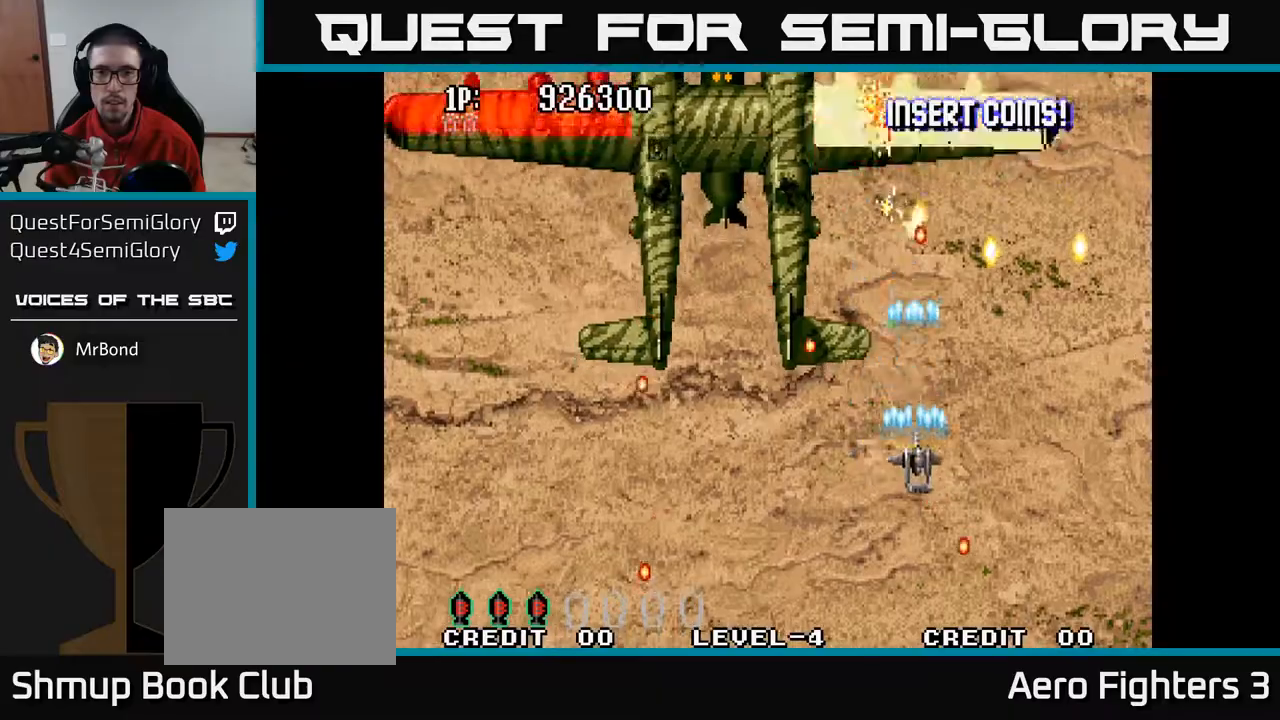
{"buttons": ["A", "DPAD_UP", "DPAD_LEFT"], "left_stick": "center", "right_stick": "center", "events": [[300, "DPAD_DOWN", "up"], [300, "DPAD_LEFT", "down"], [350, "DPAD_UP", "down"]]}